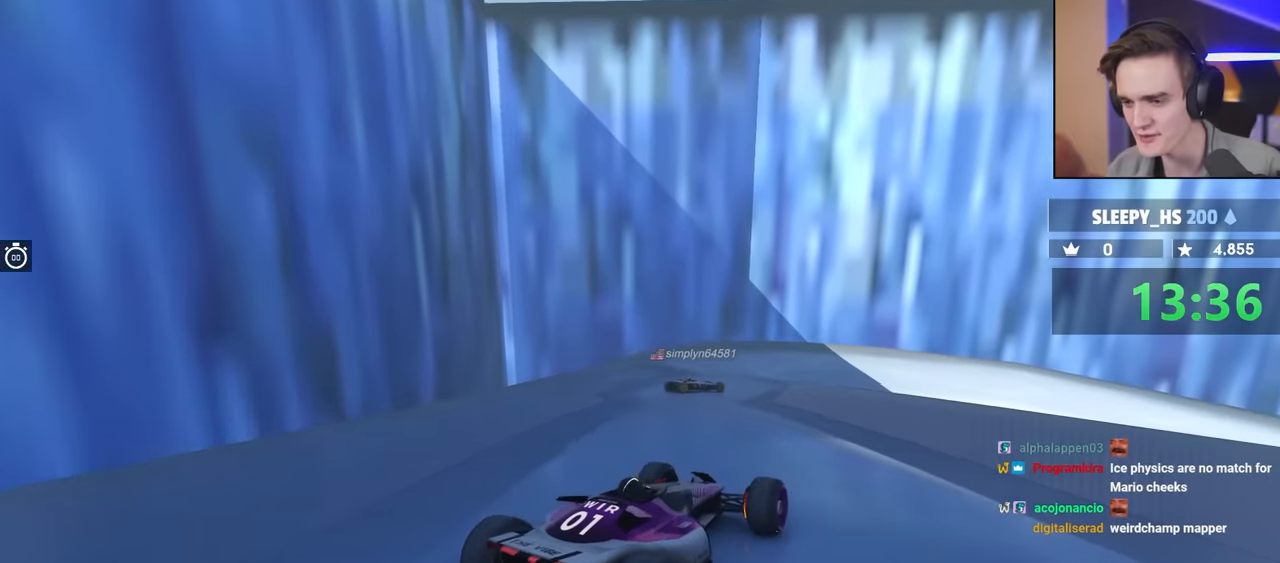
Gameplay with keyboard; each line is a JSON object with the keys held at the frame after it. "events" lists presses ("down") and releases ("up") of "brake", "down", "left", "right" and "up" between this image and that frame as [ms after this image, input, new state], when the widget could be followed in between. No other keys are recorded. Mouse input is not recorded. Key names are as the overlay labels them; some are game actions (e.g. jump) rather than physical keys.
{"keys": ["brake"], "events": [[33, "left", "down"], [183, "brake", "down"], [183, "left", "up"]]}
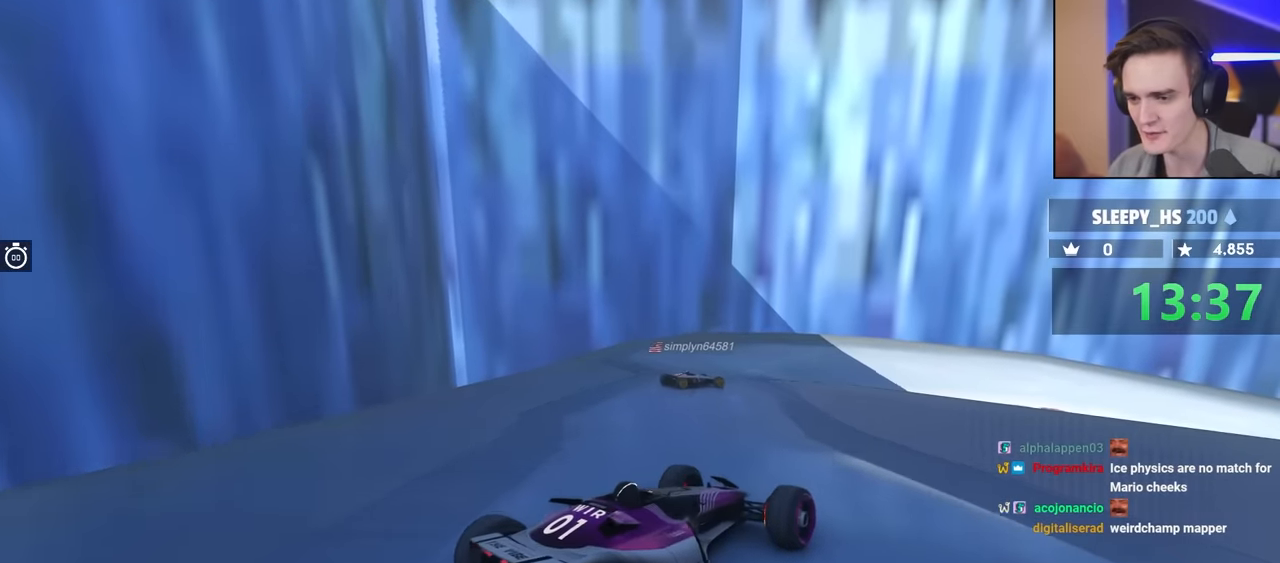
{"keys": [], "events": [[150, "brake", "up"]]}
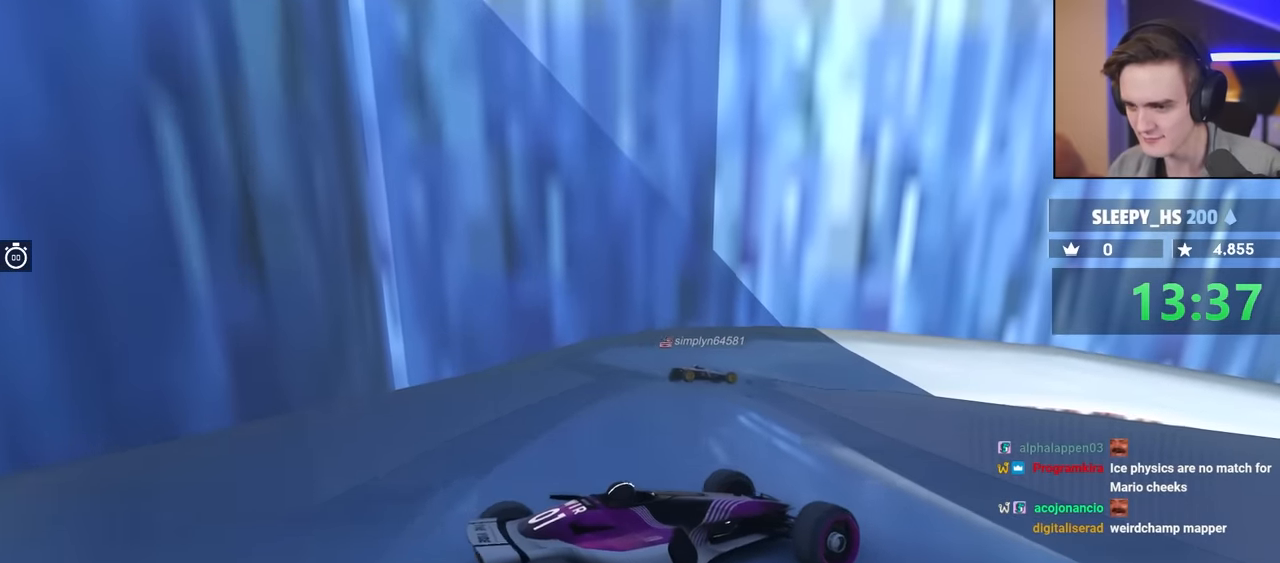
{"keys": [], "events": [[117, "left", "down"], [250, "left", "up"]]}
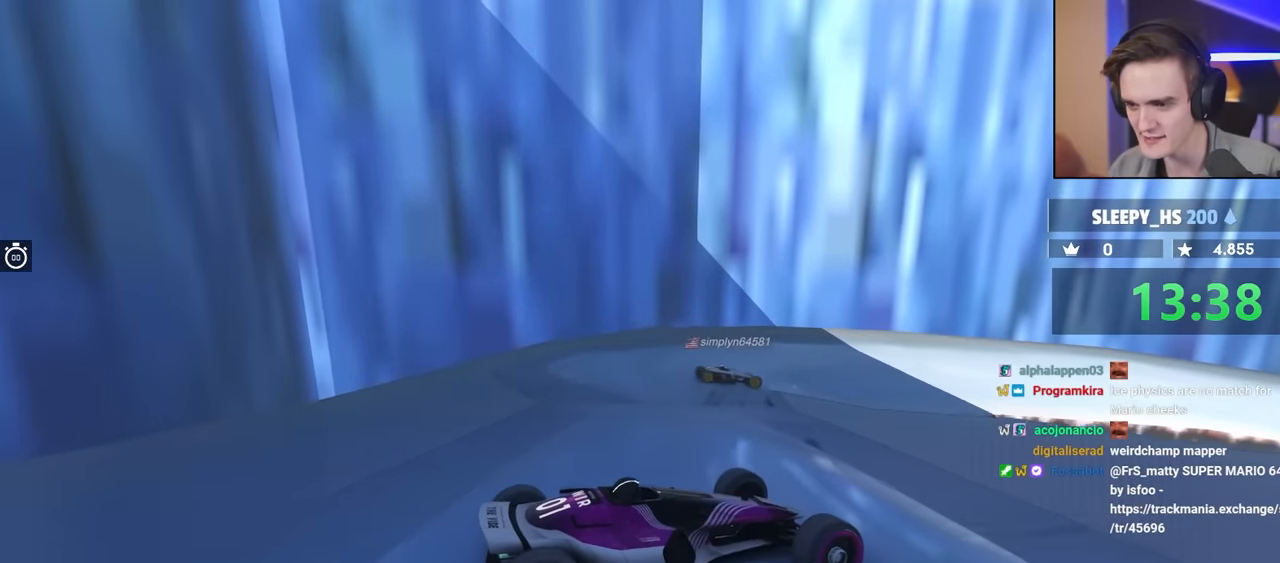
{"keys": ["brake", "up"], "events": [[133, "brake", "down"], [283, "up", "down"]]}
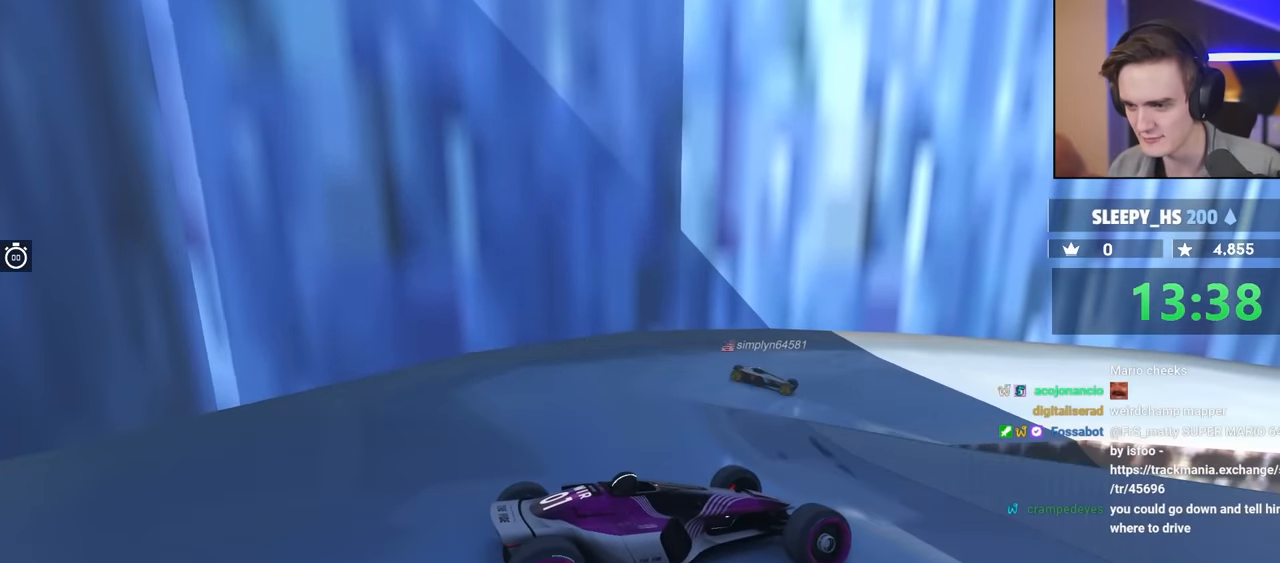
{"keys": ["brake", "up"], "events": [[50, "up", "up"], [100, "brake", "up"], [250, "brake", "down"], [333, "brake", "up"], [417, "up", "down"], [467, "brake", "down"]]}
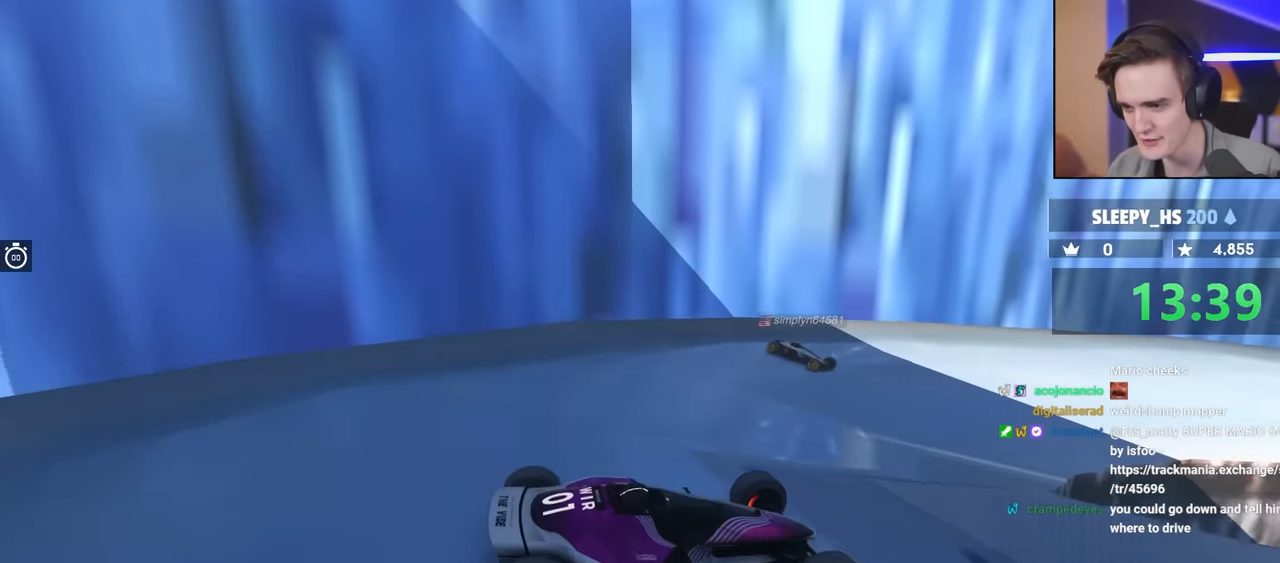
{"keys": ["brake", "up"], "events": []}
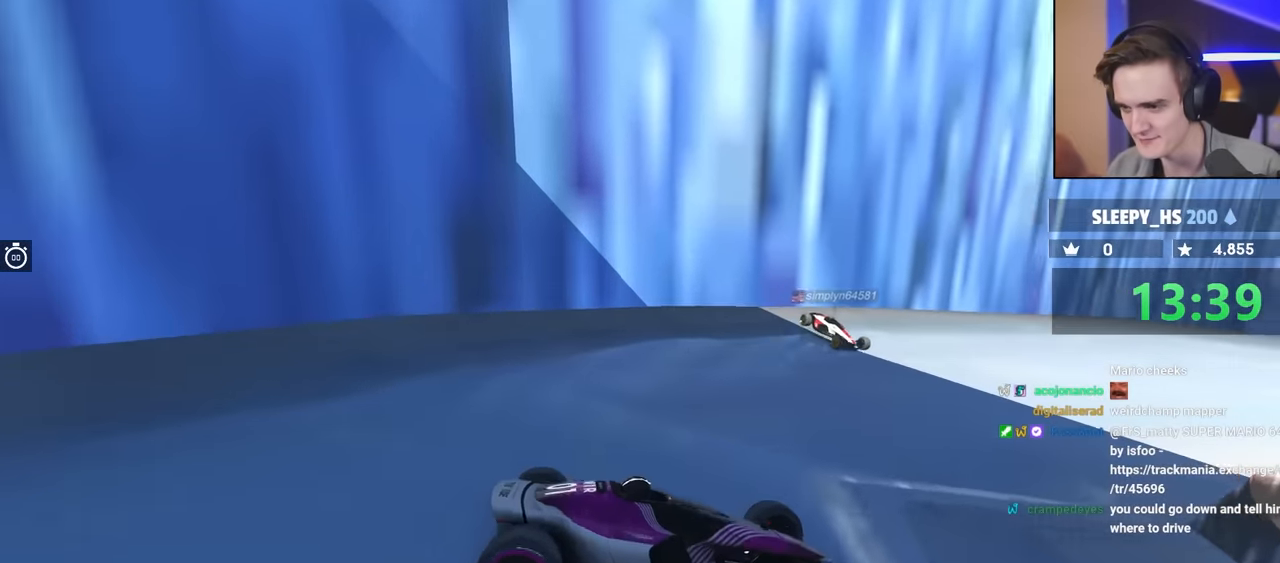
{"keys": [], "events": [[167, "brake", "up"], [200, "left", "down"], [350, "left", "up"], [483, "up", "up"]]}
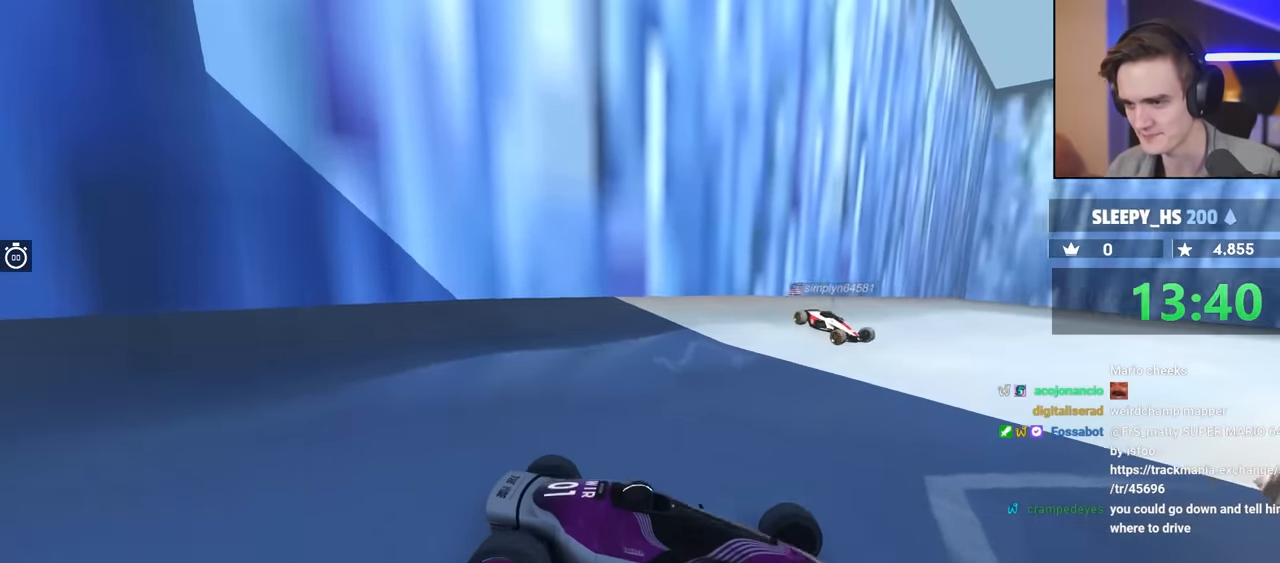
{"keys": ["up"], "events": [[233, "up", "down"]]}
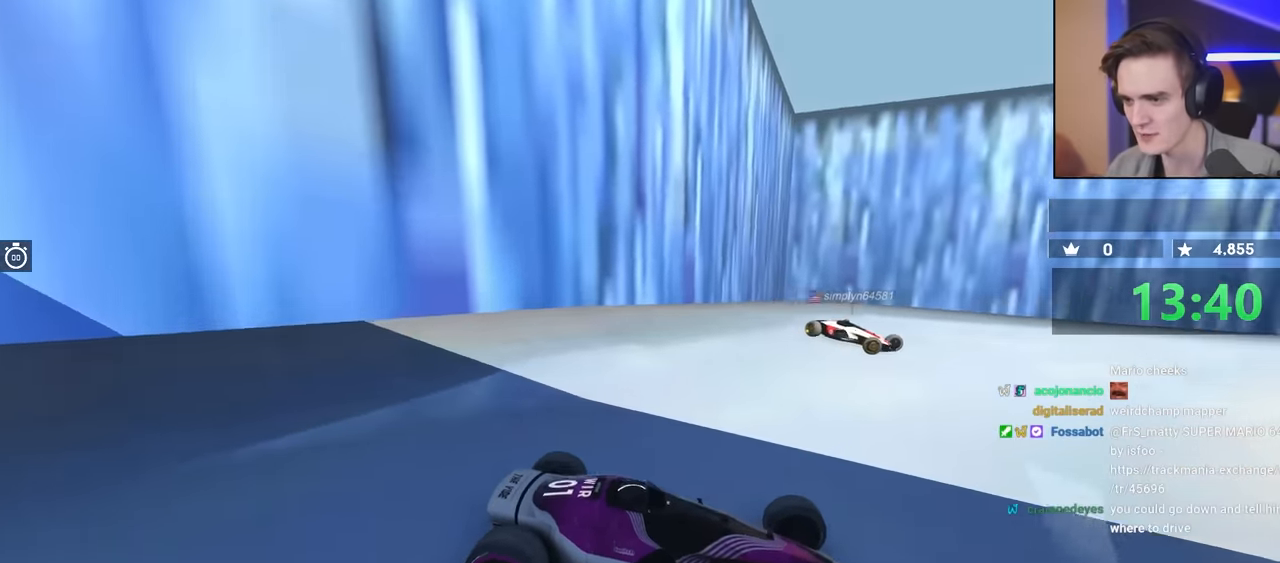
{"keys": ["up"], "events": [[17, "up", "up"], [200, "up", "down"], [283, "up", "up"], [383, "up", "down"]]}
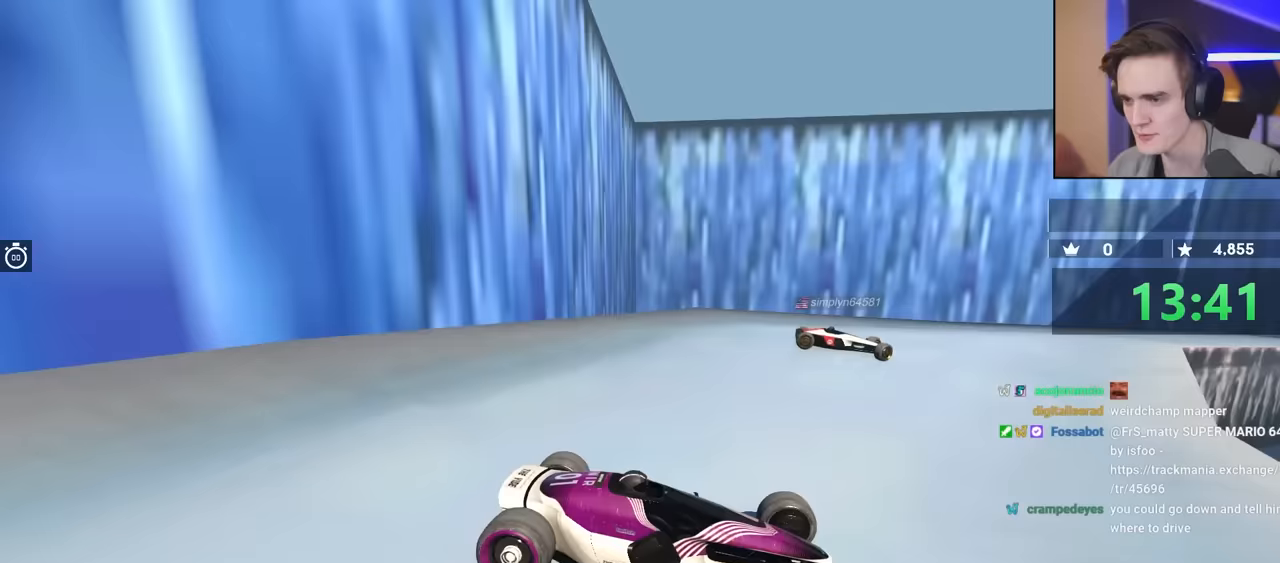
{"keys": ["left"], "events": [[67, "left", "down"], [267, "up", "up"]]}
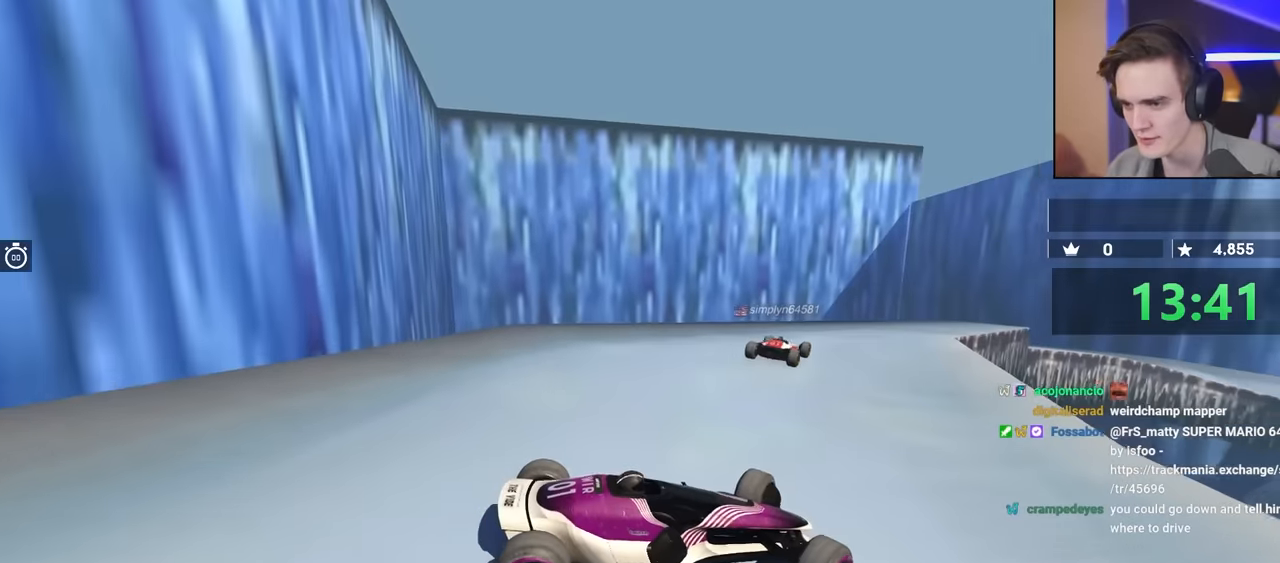
{"keys": ["up"], "events": [[183, "up", "down"], [267, "left", "up"]]}
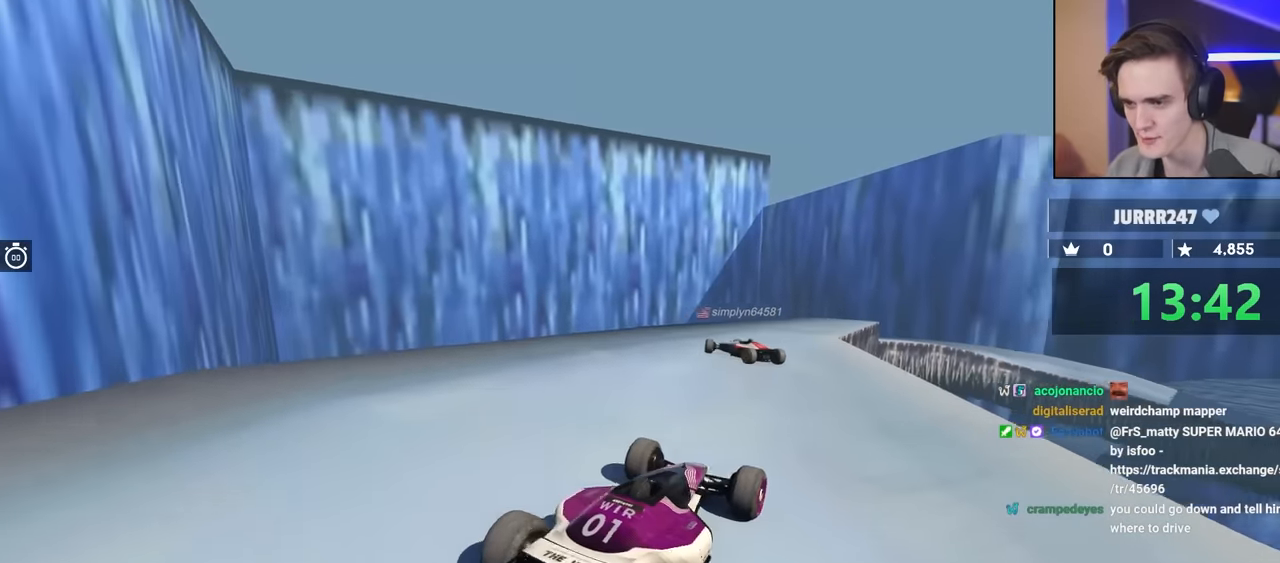
{"keys": ["right"], "events": [[150, "up", "up"], [283, "up", "down"], [383, "right", "down"], [433, "up", "up"]]}
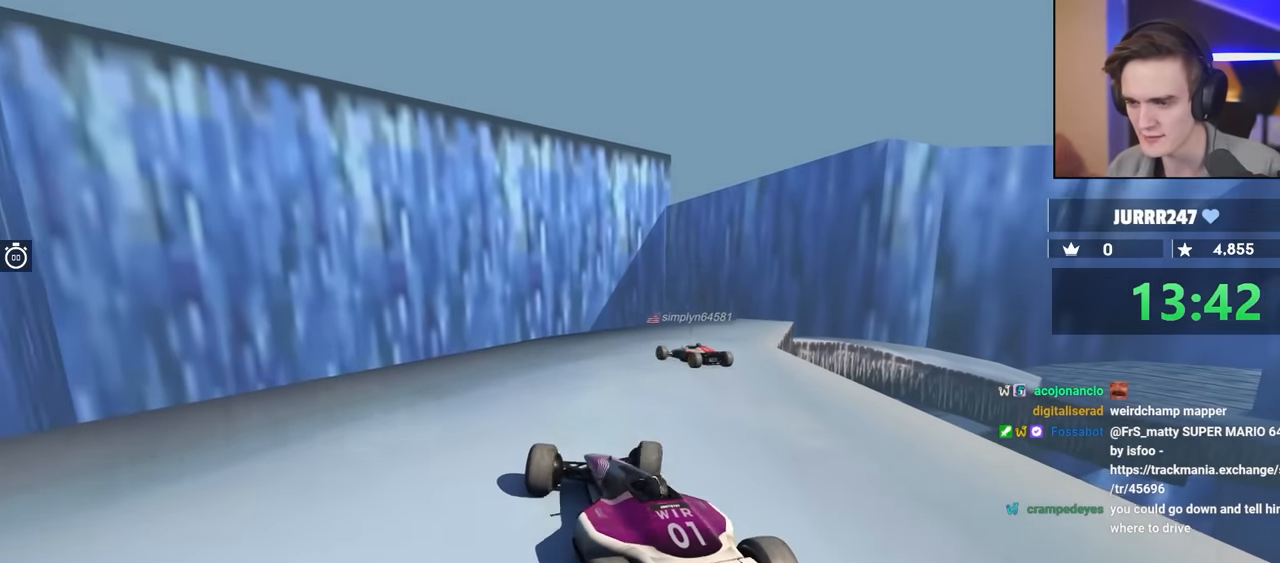
{"keys": ["brake", "right"], "events": [[450, "brake", "down"]]}
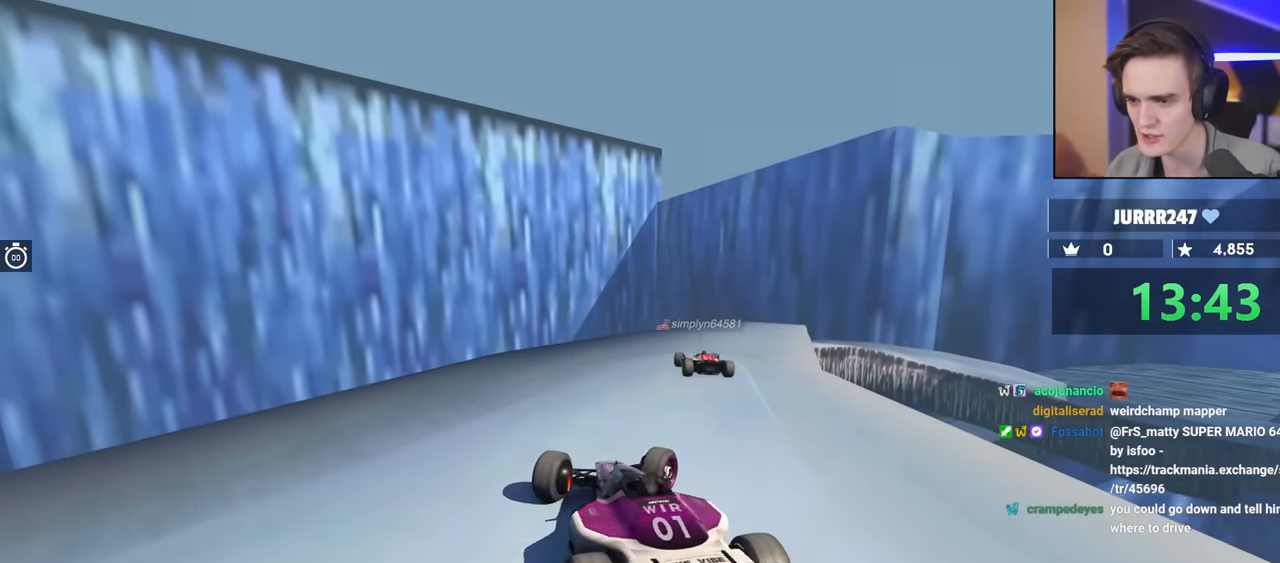
{"keys": [], "events": [[50, "brake", "up"], [150, "right", "up"], [200, "brake", "down"], [283, "brake", "up"], [333, "left", "down"], [433, "left", "up"]]}
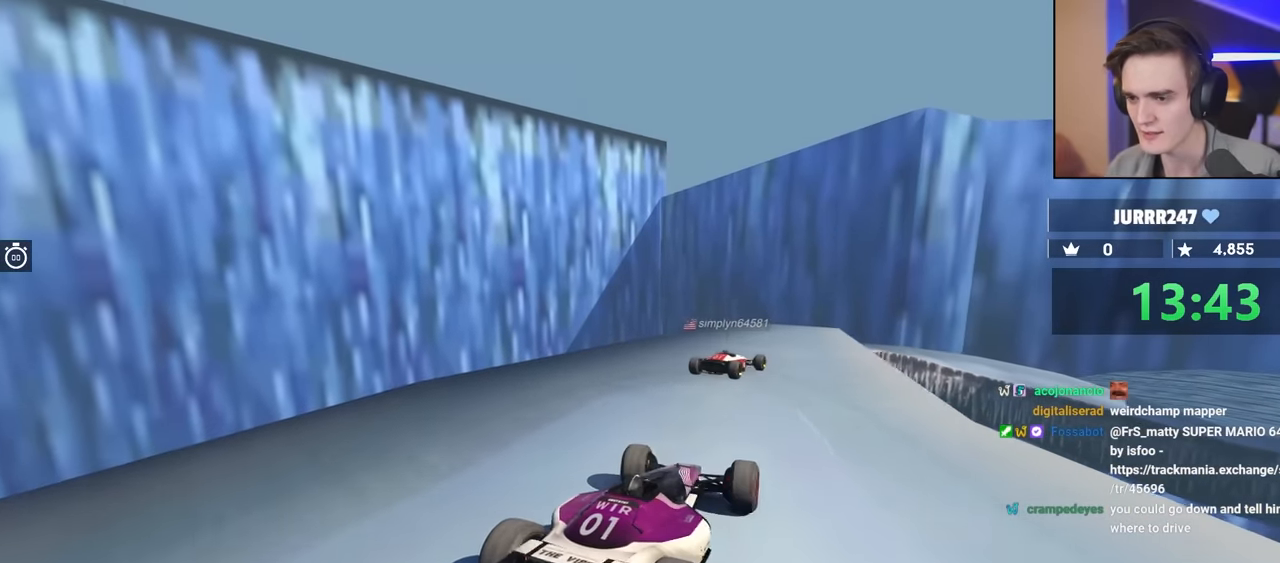
{"keys": [], "events": [[67, "brake", "down"], [200, "brake", "up"], [300, "left", "down"], [400, "left", "up"]]}
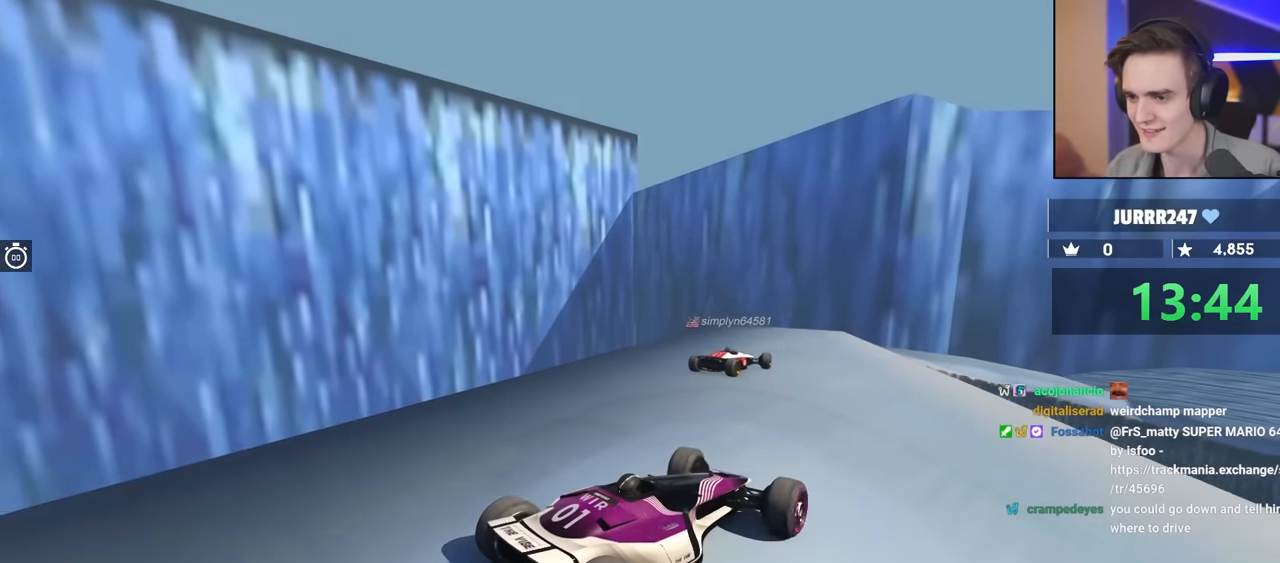
{"keys": [], "events": [[33, "left", "down"], [317, "left", "up"]]}
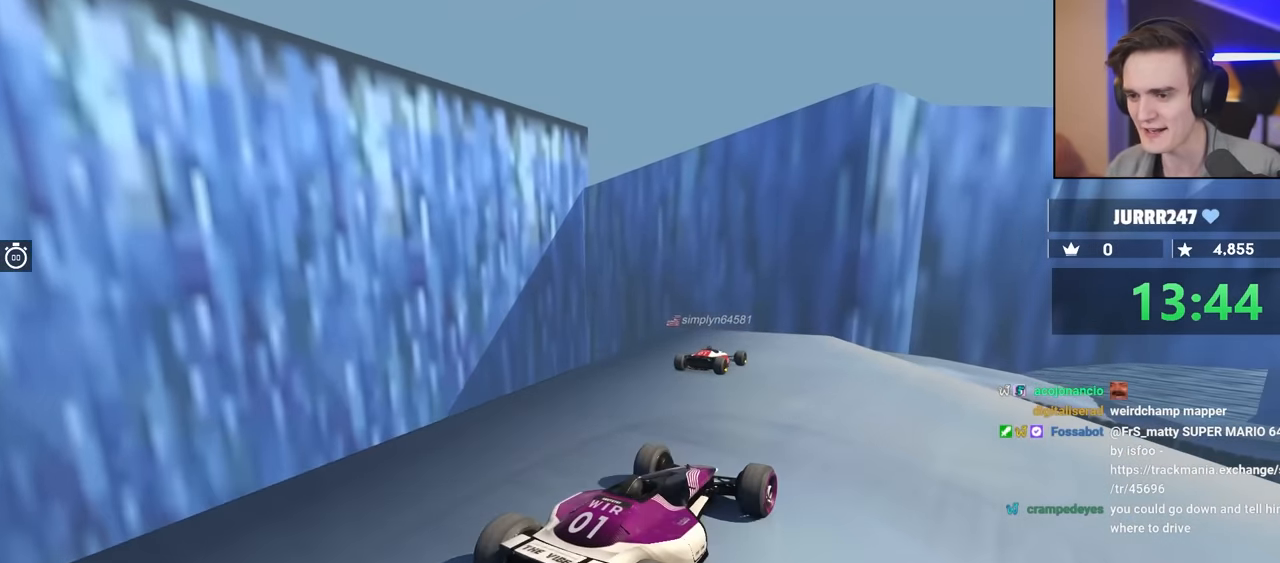
{"keys": ["right"], "events": [[200, "brake", "down"], [283, "brake", "up"], [433, "right", "down"]]}
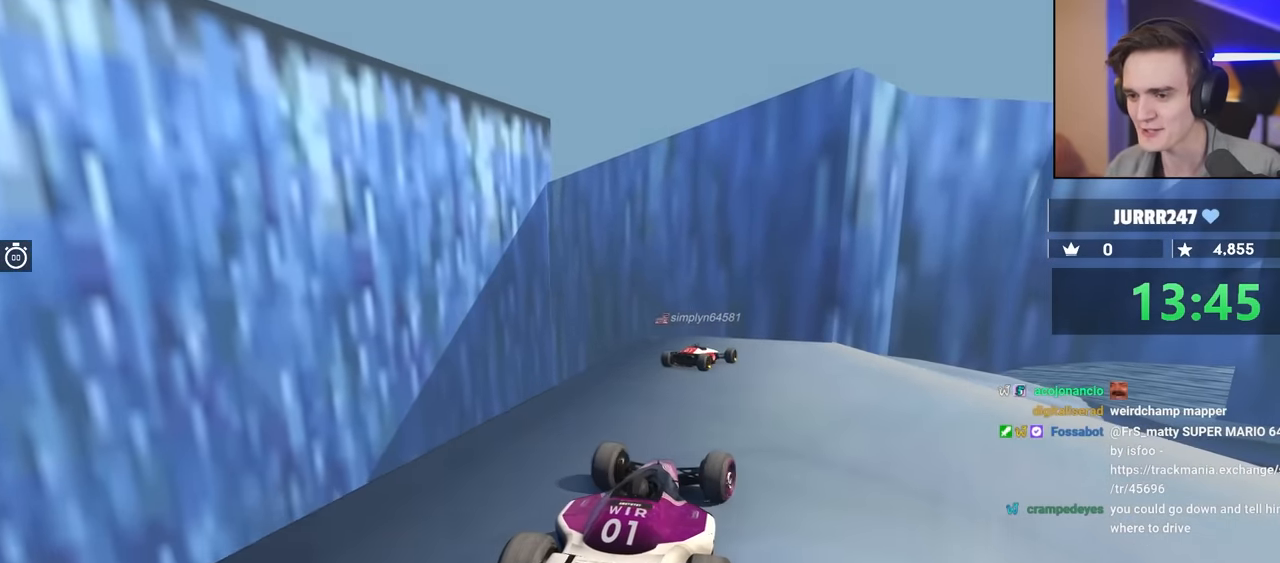
{"keys": [], "events": [[33, "up", "down"], [117, "right", "up"], [167, "up", "up"]]}
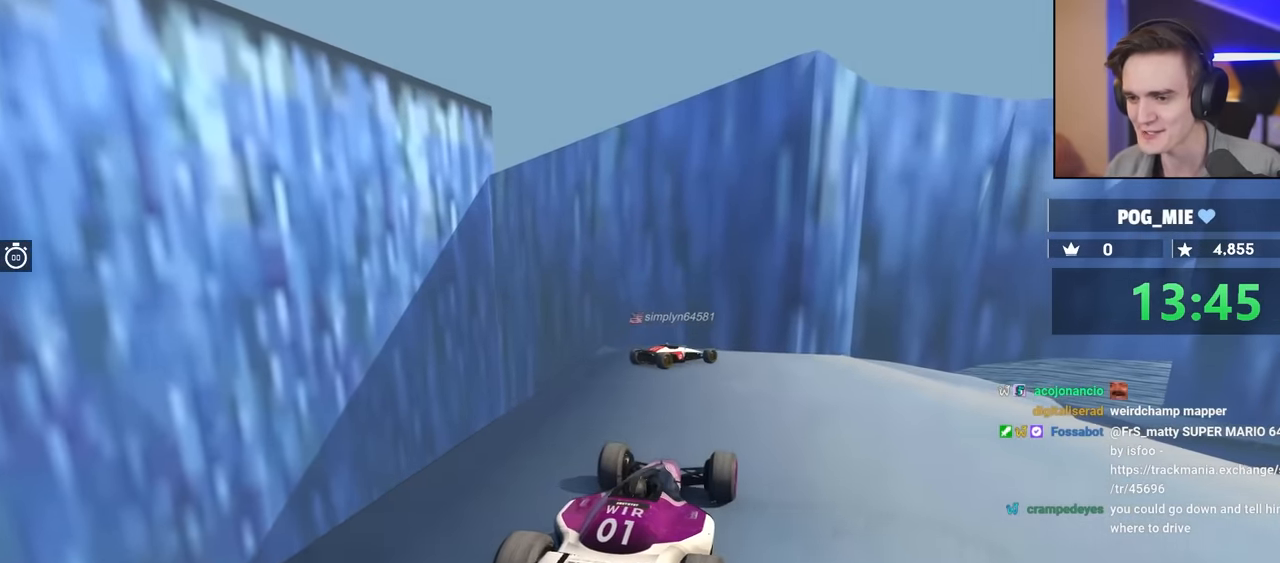
{"keys": [], "events": [[133, "right", "down"], [183, "right", "up"]]}
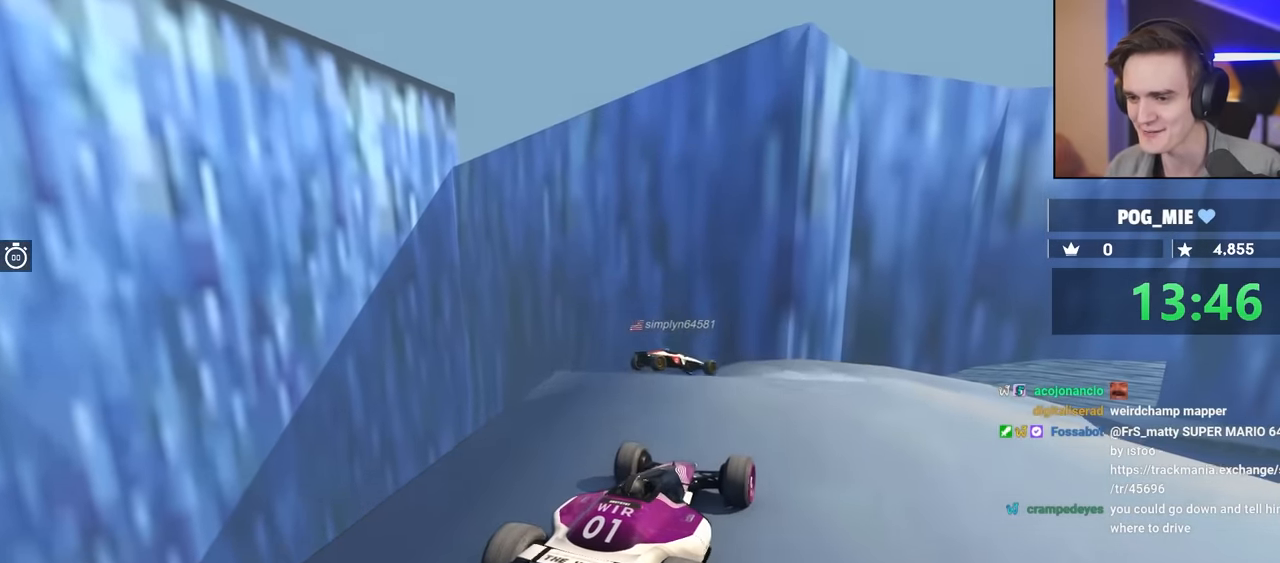
{"keys": ["right", "up"], "events": [[433, "right", "down"], [433, "up", "down"]]}
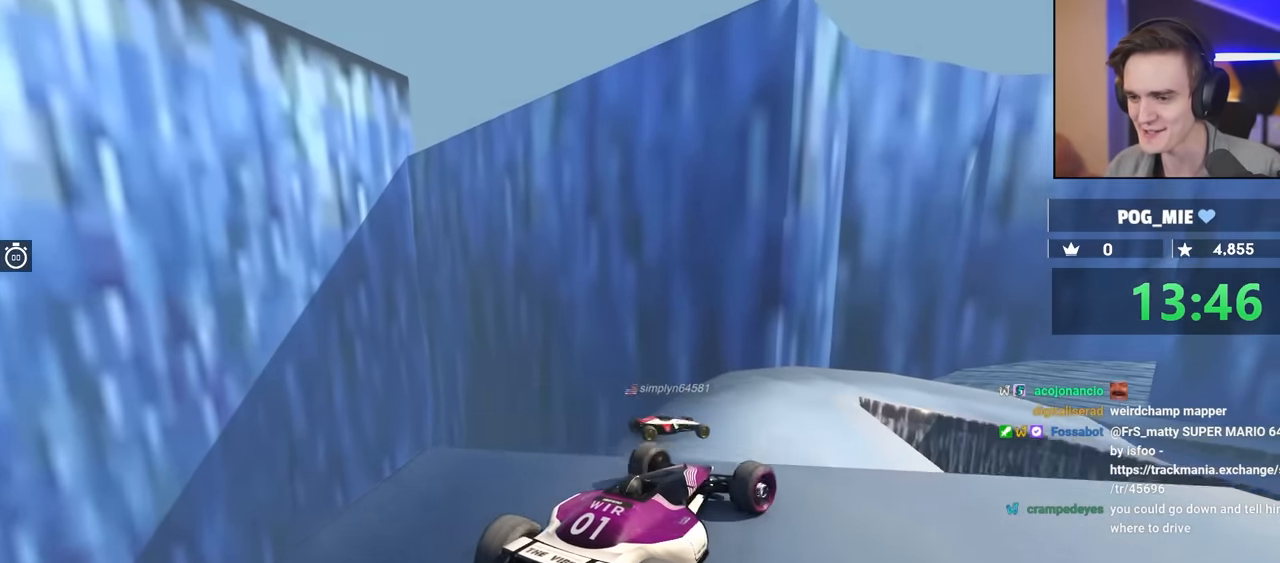
{"keys": ["brake"], "events": [[67, "right", "up"], [67, "up", "up"], [117, "brake", "down"], [217, "up", "down"], [400, "up", "up"]]}
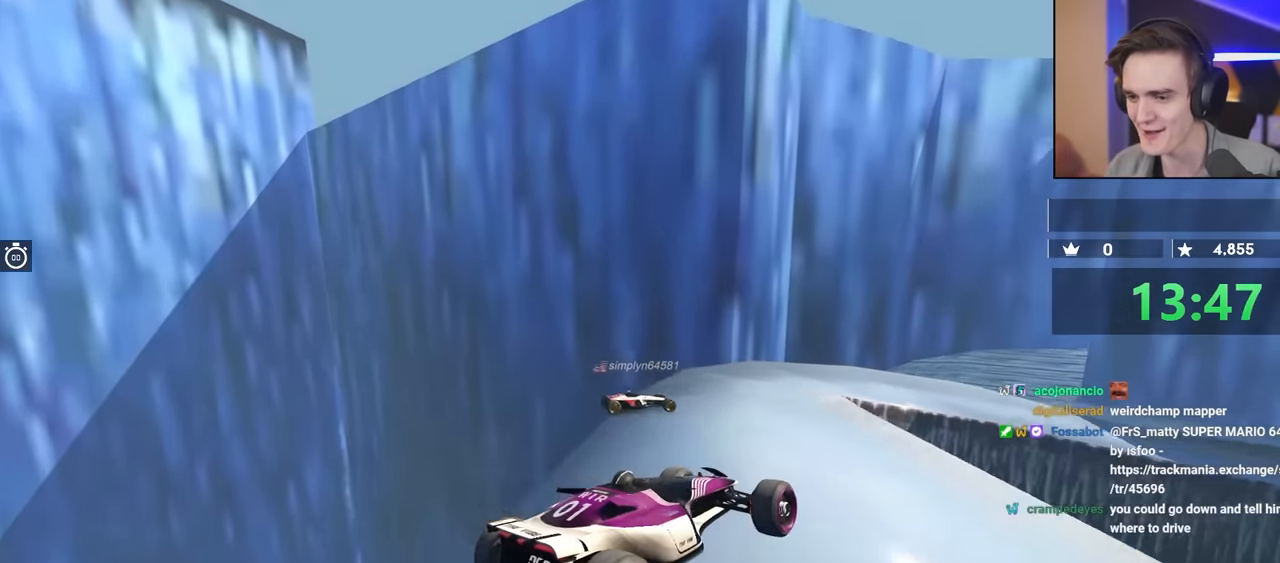
{"keys": ["brake", "up"], "events": [[217, "right", "down"], [317, "right", "up"], [417, "up", "down"]]}
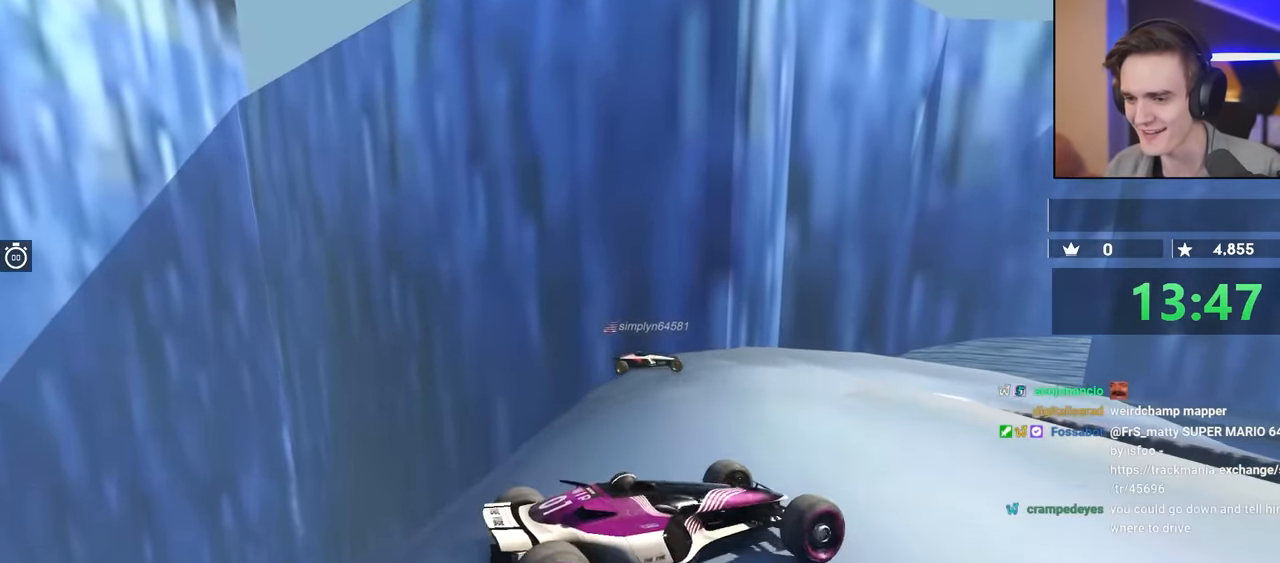
{"keys": ["brake", "up"], "events": [[50, "up", "up"], [283, "up", "down"]]}
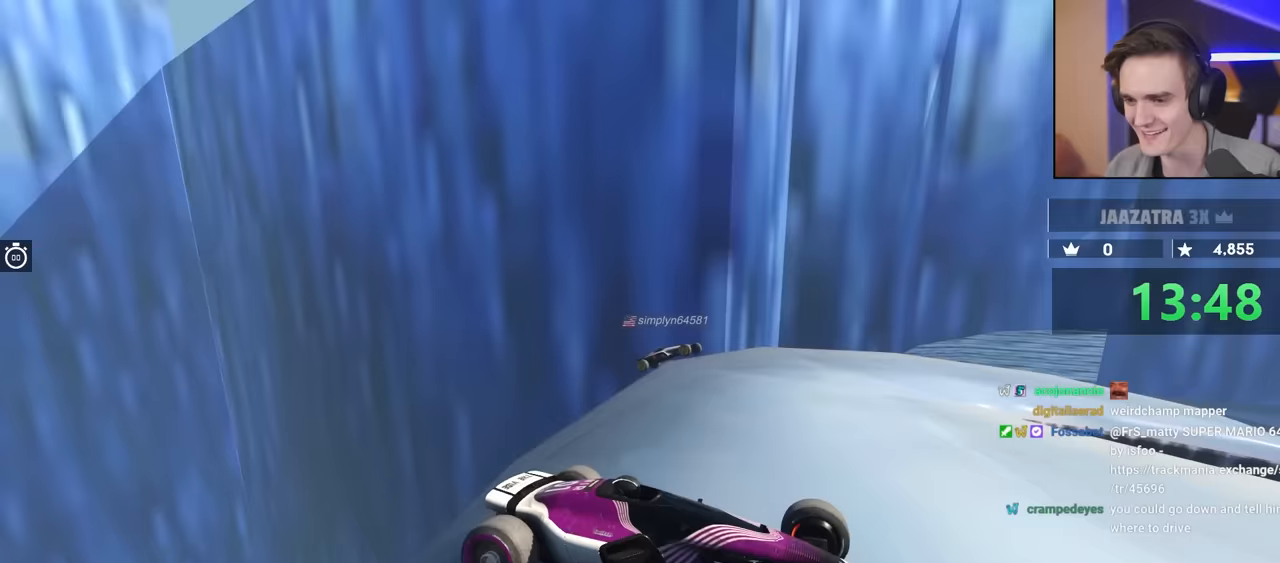
{"keys": ["up"], "events": [[233, "left", "down"], [333, "up", "up"], [383, "brake", "up"], [433, "left", "up"], [433, "up", "down"]]}
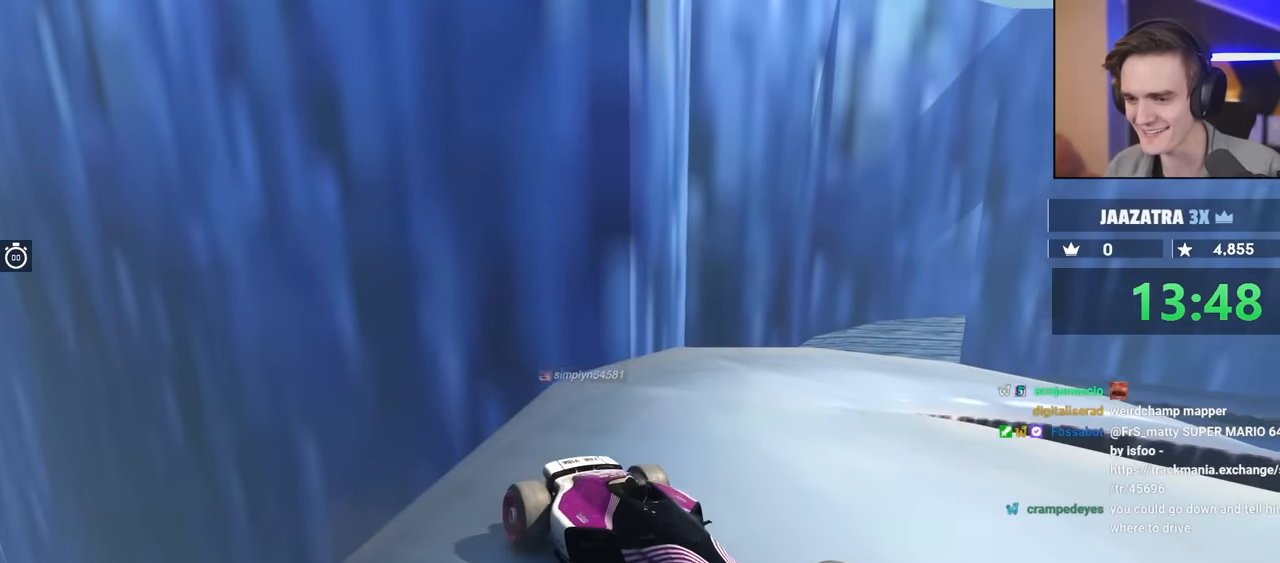
{"keys": ["brake", "right", "up"], "events": [[17, "brake", "down"], [167, "right", "down"]]}
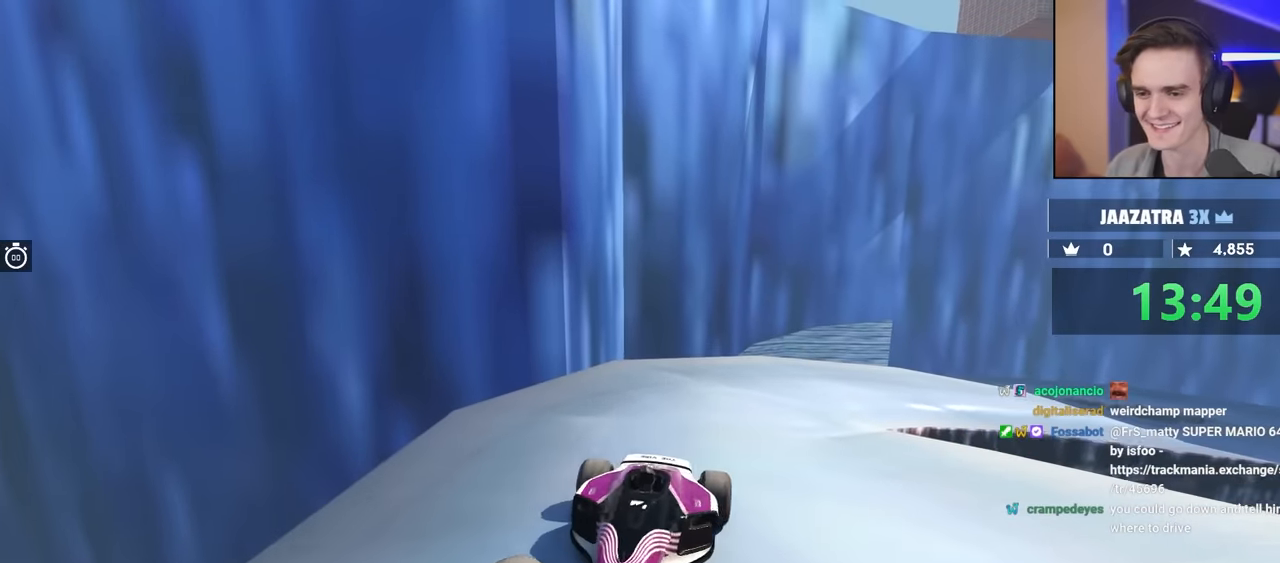
{"keys": ["right"], "events": [[83, "brake", "up"], [83, "up", "up"]]}
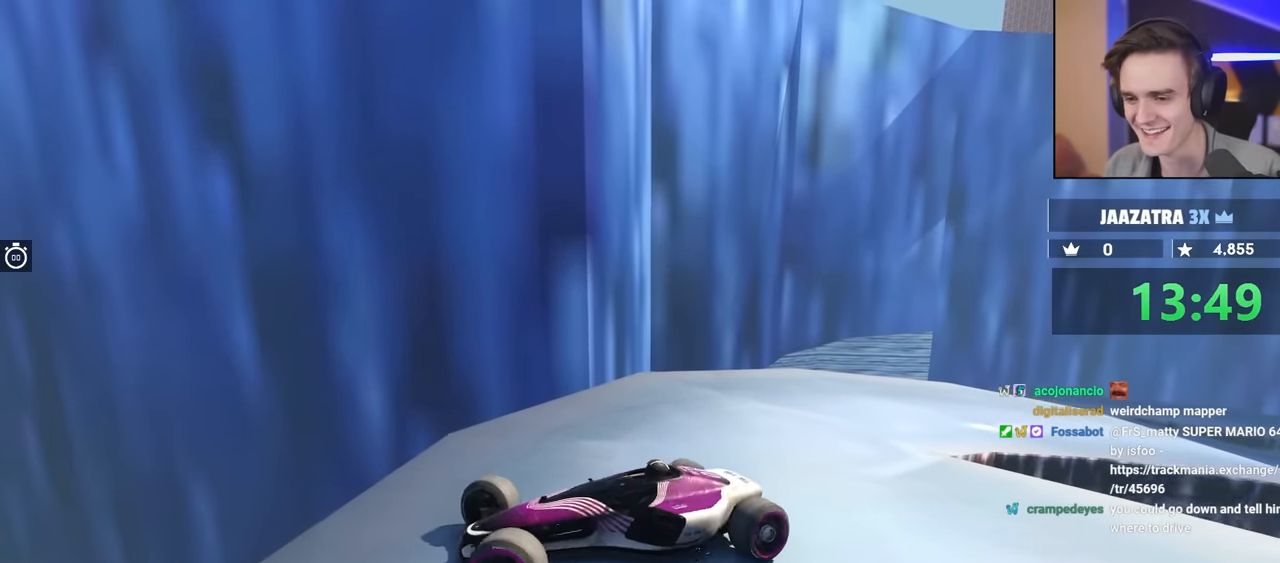
{"keys": ["brake", "right"], "events": [[233, "brake", "down"]]}
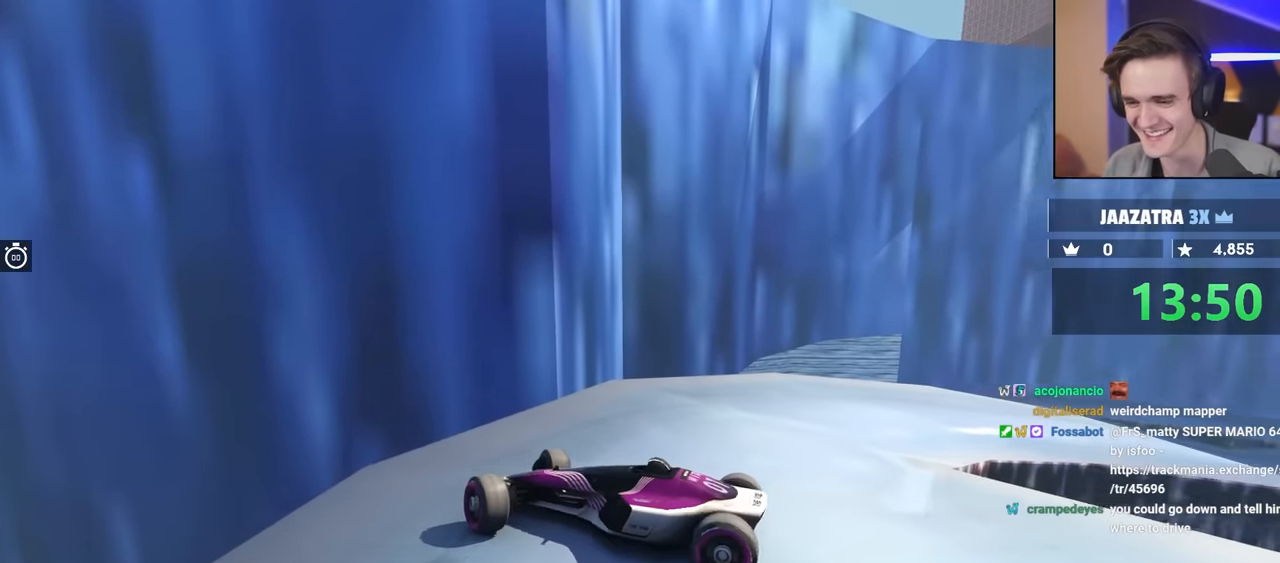
{"keys": ["brake"], "events": [[67, "right", "up"], [117, "left", "down"], [433, "left", "up"]]}
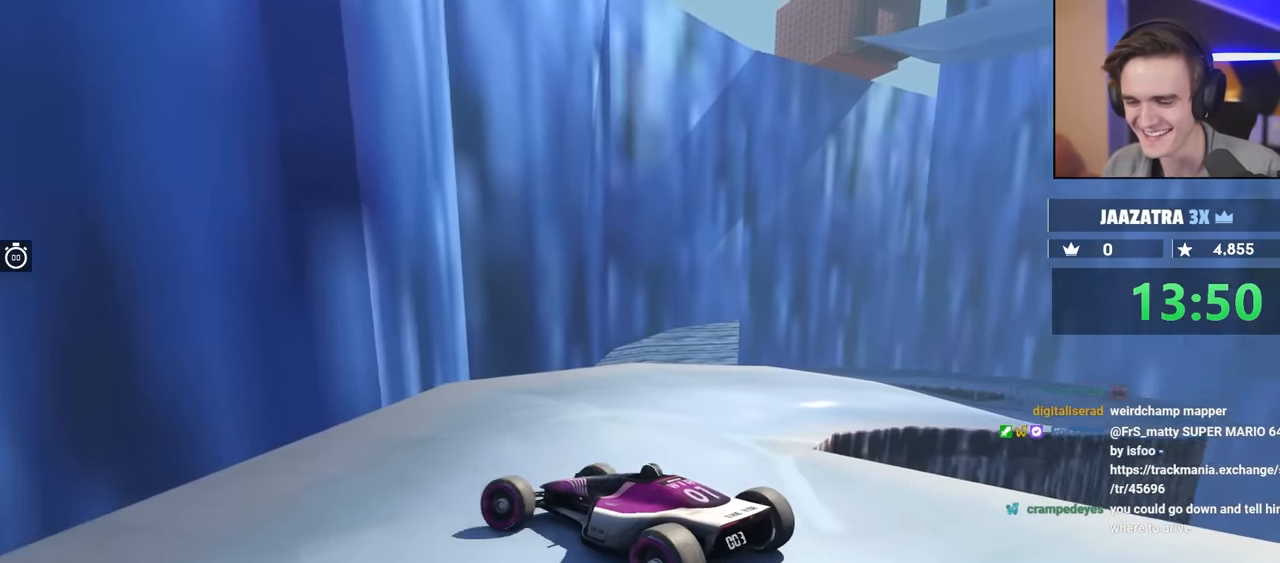
{"keys": [], "events": [[33, "up", "down"], [133, "brake", "up"], [217, "left", "down"], [317, "up", "up"], [500, "left", "up"]]}
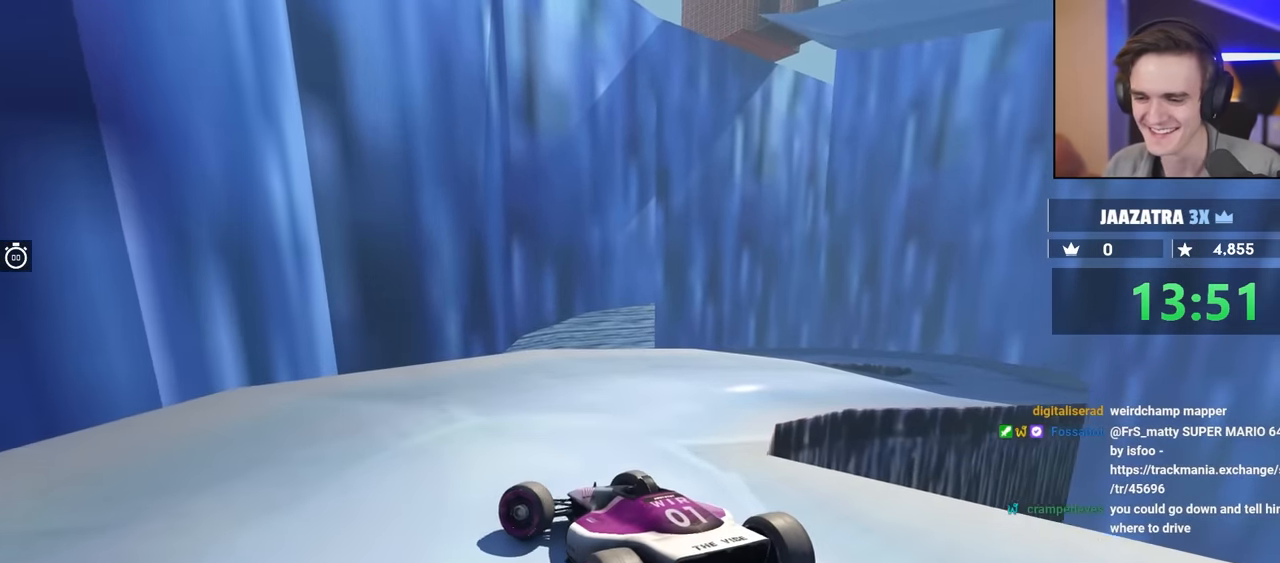
{"keys": ["brake", "left"], "events": [[150, "brake", "down"], [150, "right", "down"], [233, "left", "down"], [233, "right", "up"]]}